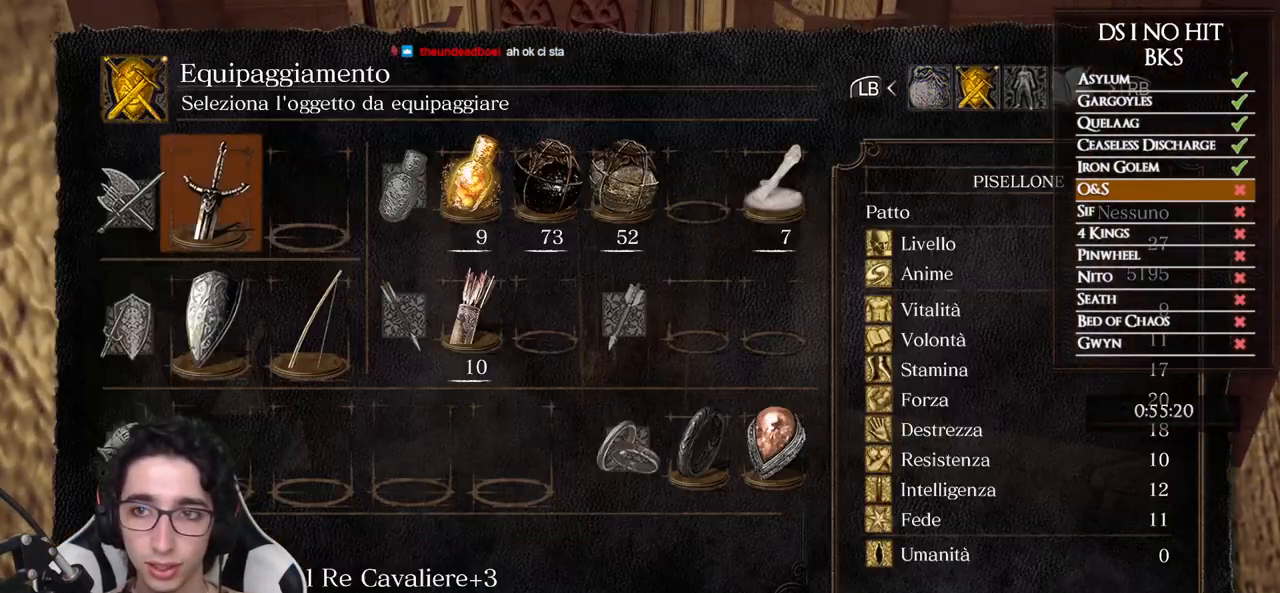
Gameplay with a controller (Xbox layout); each line is a JSON object with the inputs held at the frame after it. "events" lists button and stick changes between this image and that frame as [ms after this image, input, new state], when the widget could be followed in between.
{"buttons": ["A"], "left_stick": "up", "right_stick": "center", "events": [[83, "DPAD_DOWN", "down"], [217, "DPAD_DOWN", "up"], [267, "DPAD_DOWN", "down"], [350, "DPAD_DOWN", "up"], [433, "A", "down"]]}
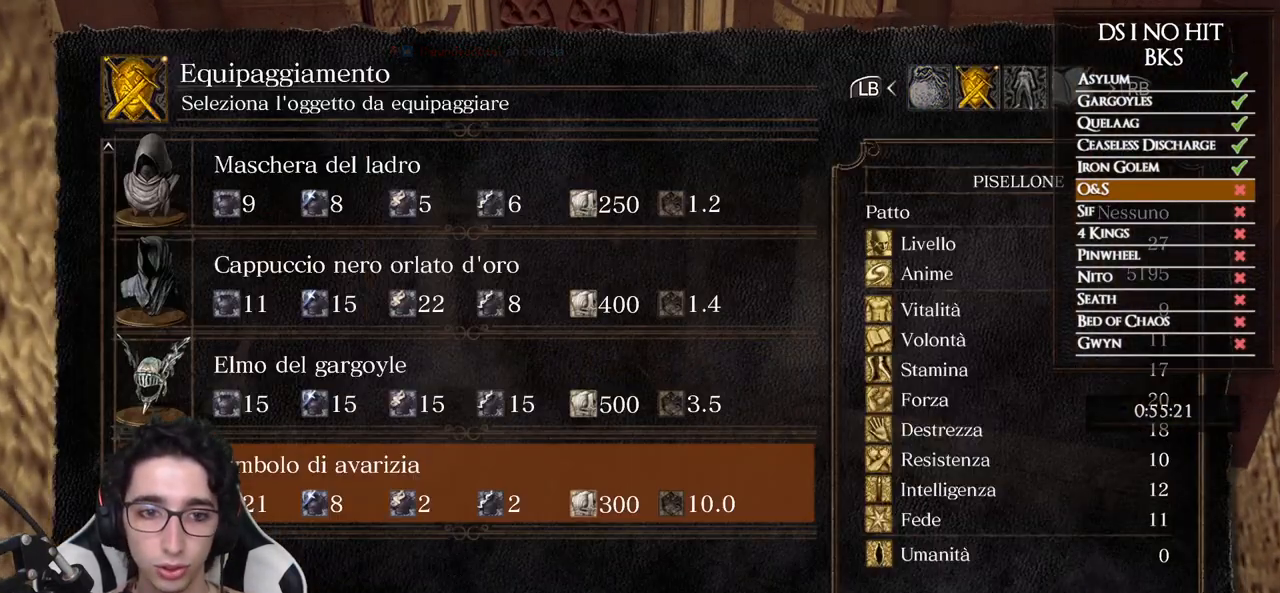
{"buttons": ["B"], "left_stick": "up", "right_stick": "center", "events": [[17, "A", "up"], [117, "right_stick", "down"], [233, "right_stick", "center"], [333, "A", "down"], [400, "A", "up"], [483, "B", "down"]]}
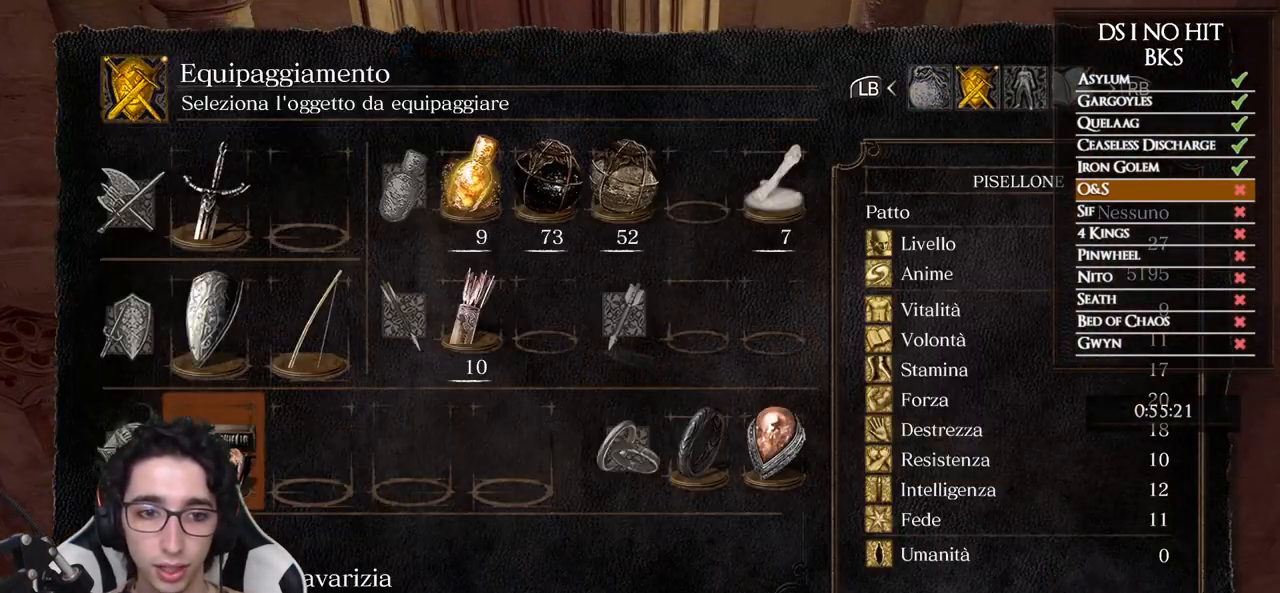
{"buttons": ["B"], "left_stick": "up", "right_stick": "center", "events": [[50, "B", "up"], [233, "B", "down"]]}
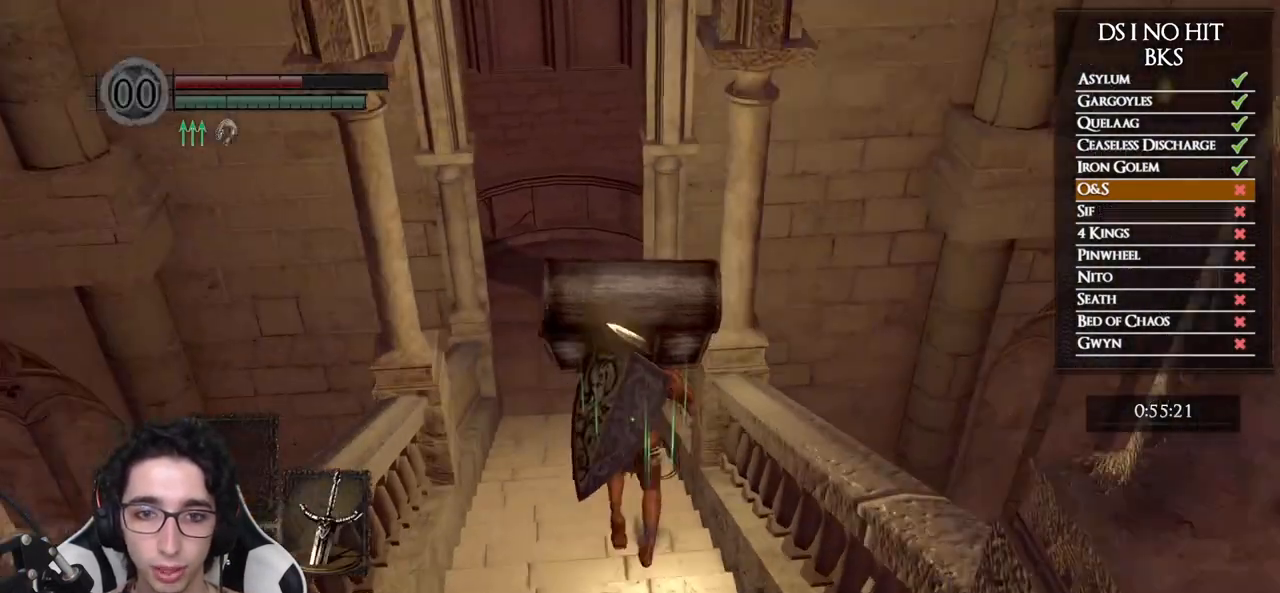
{"buttons": ["B"], "left_stick": "up", "right_stick": "center", "events": []}
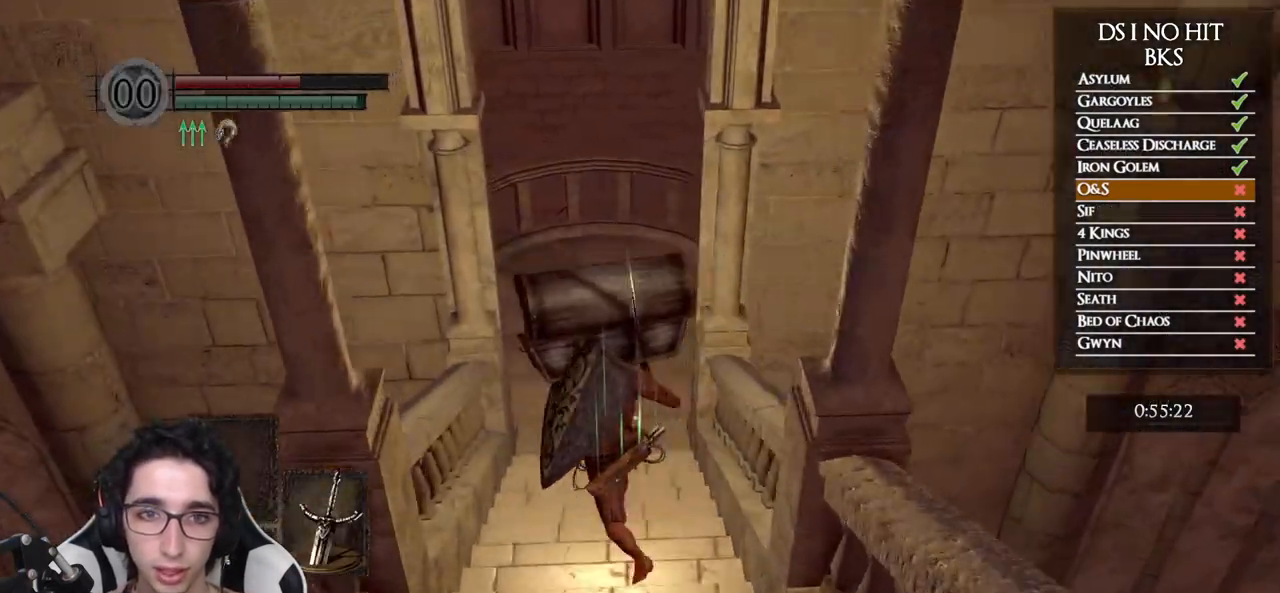
{"buttons": ["B"], "left_stick": "up", "right_stick": "left", "events": [[433, "right_stick", "left"]]}
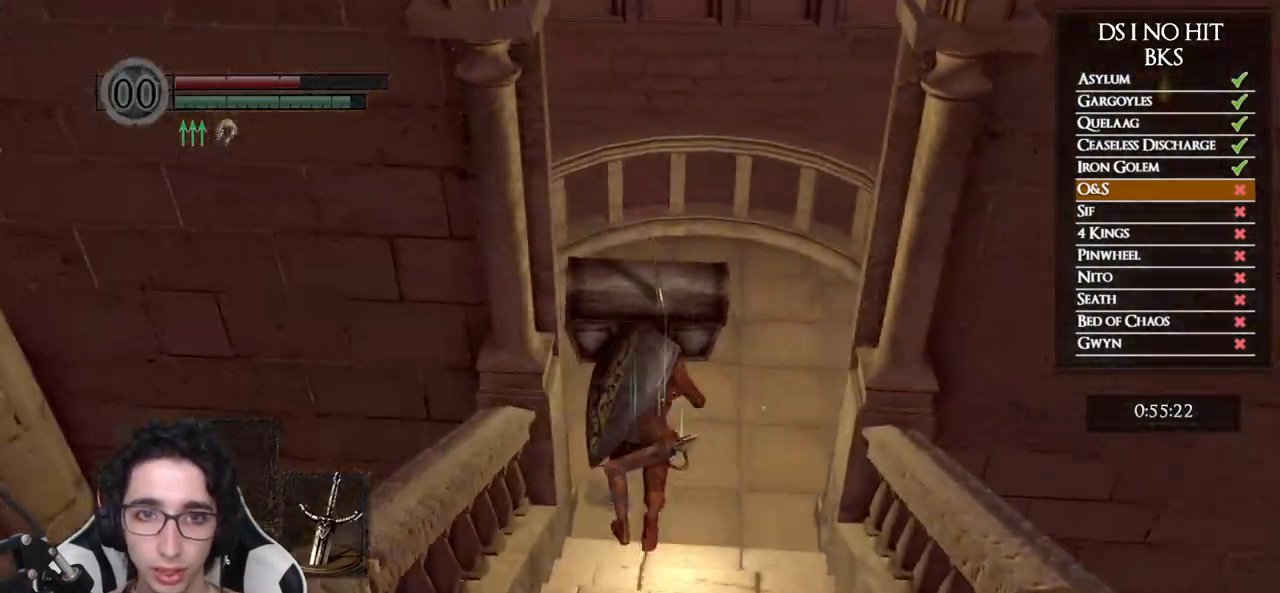
{"buttons": ["B"], "left_stick": "up", "right_stick": "left", "events": []}
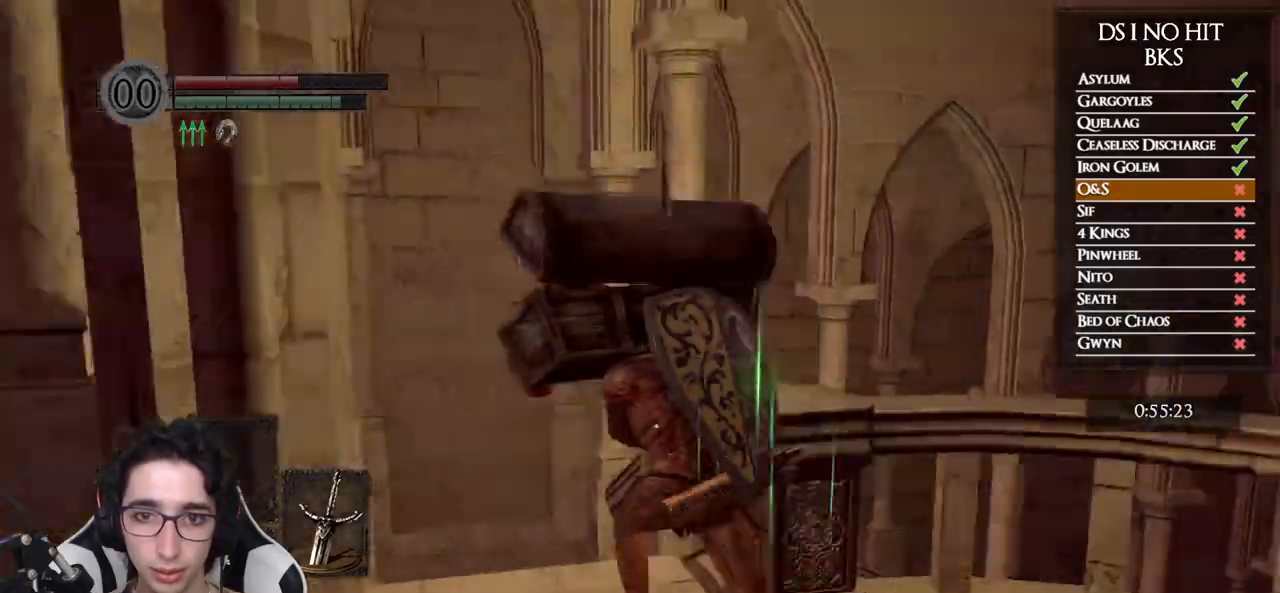
{"buttons": ["B"], "left_stick": "up", "right_stick": "center", "events": [[67, "right_stick", "center"]]}
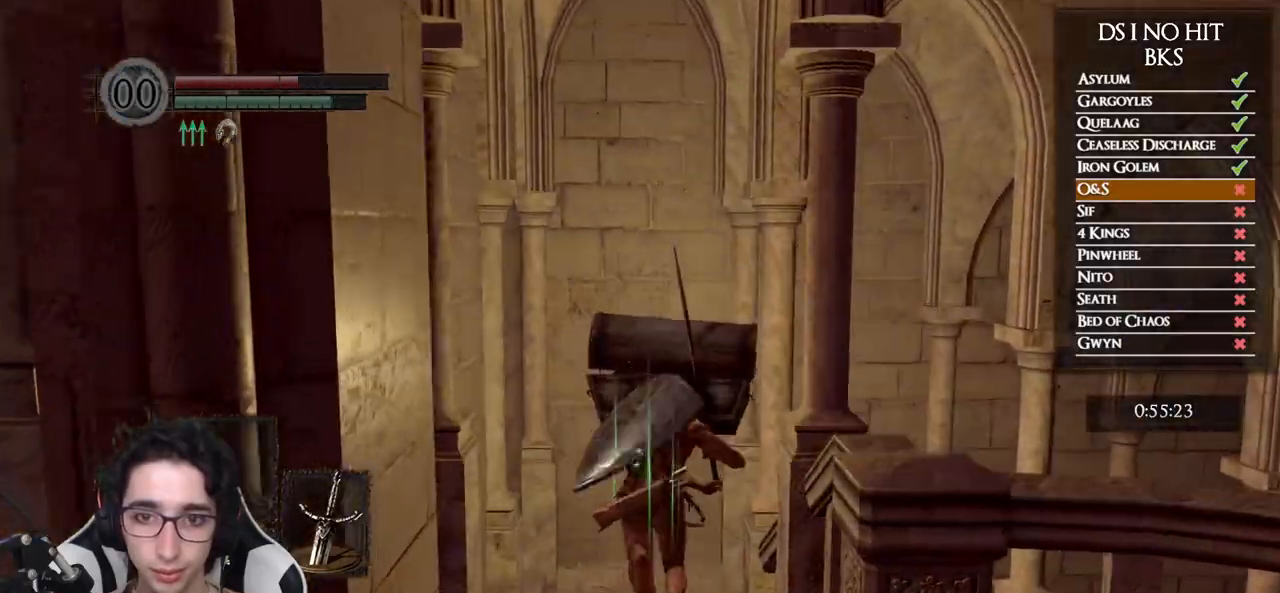
{"buttons": ["B"], "left_stick": "up", "right_stick": "down-right", "events": [[167, "right_stick", "down-right"]]}
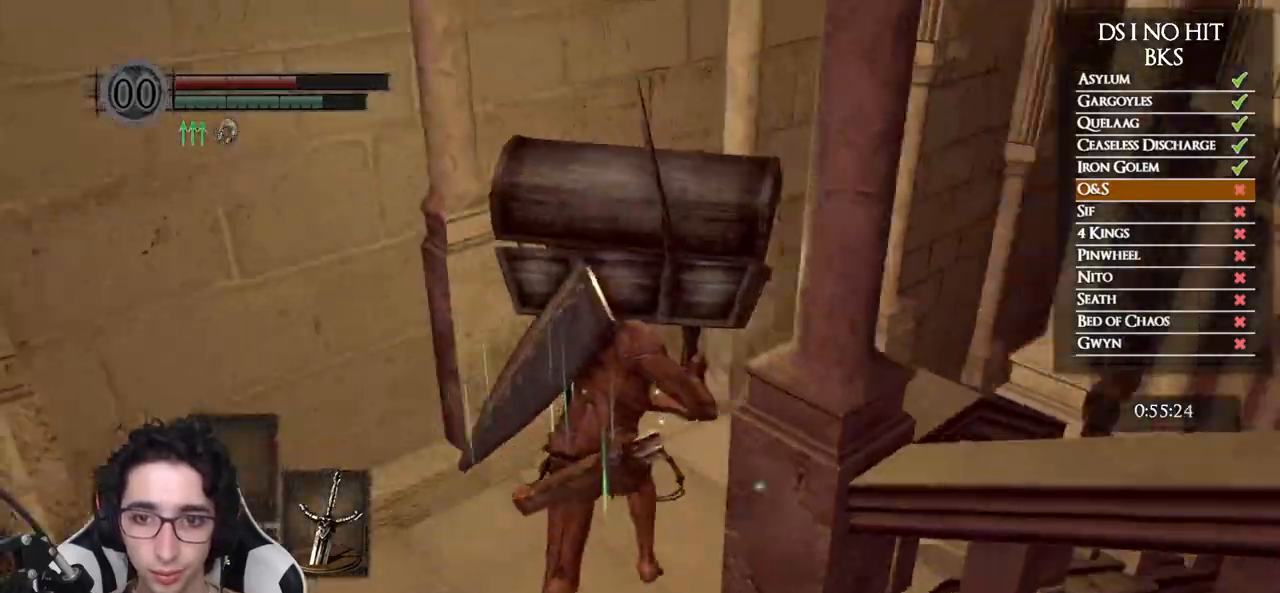
{"buttons": ["B"], "left_stick": "up", "right_stick": "center", "events": [[283, "right_stick", "center"]]}
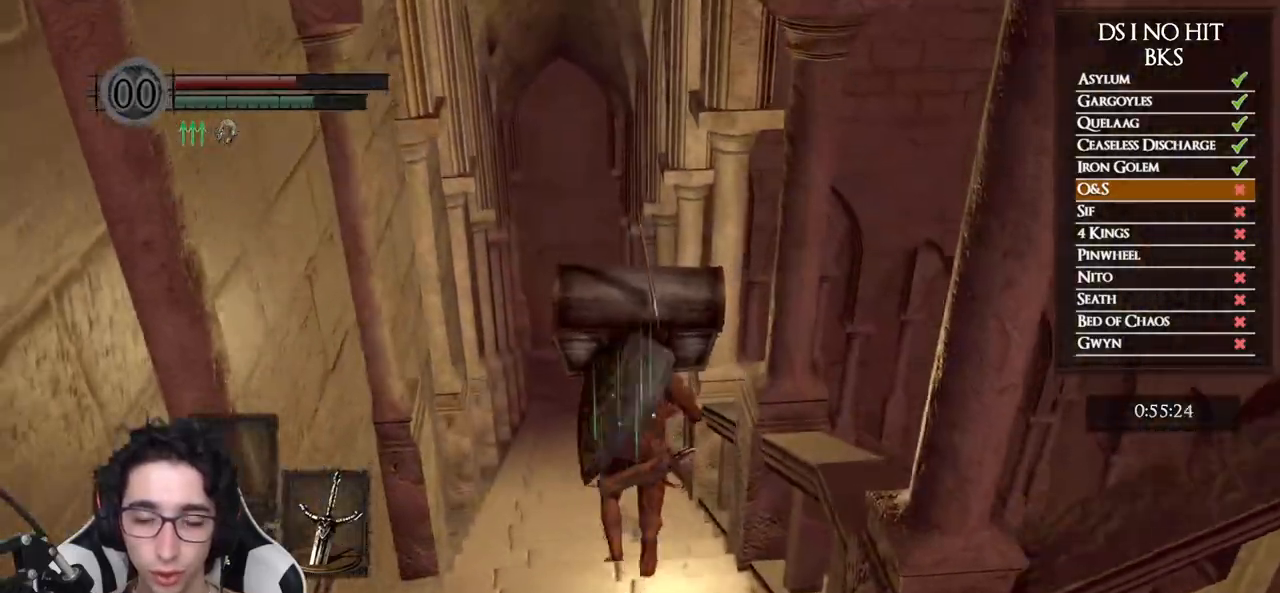
{"buttons": ["B"], "left_stick": "up", "right_stick": "center", "events": []}
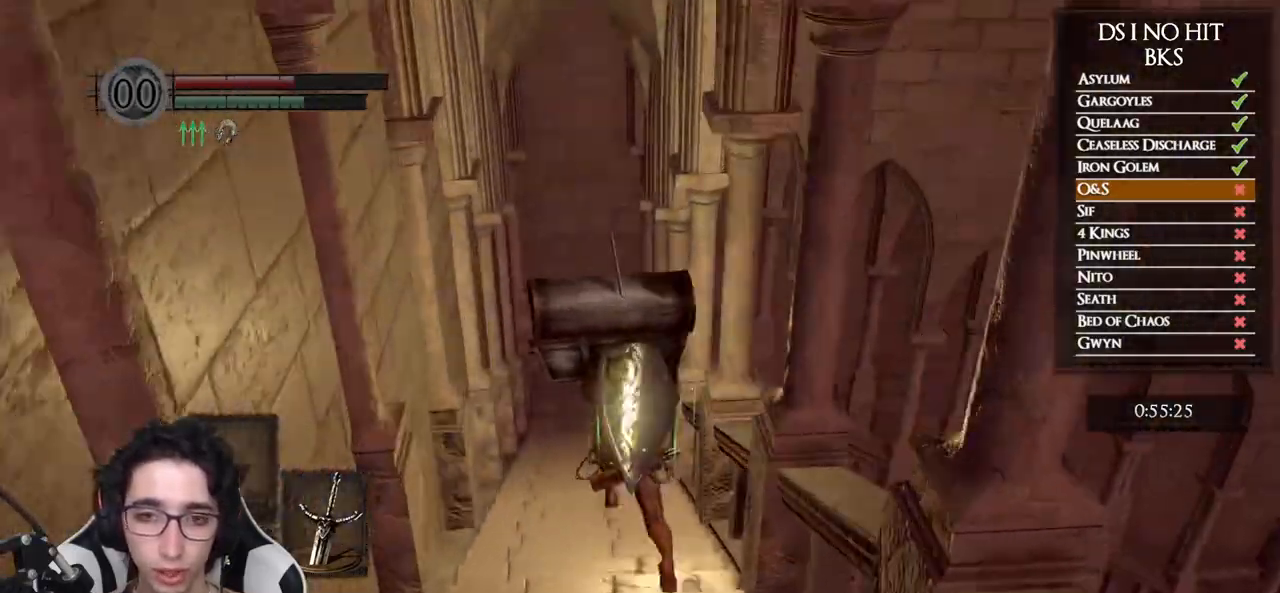
{"buttons": ["B"], "left_stick": "up", "right_stick": "center", "events": []}
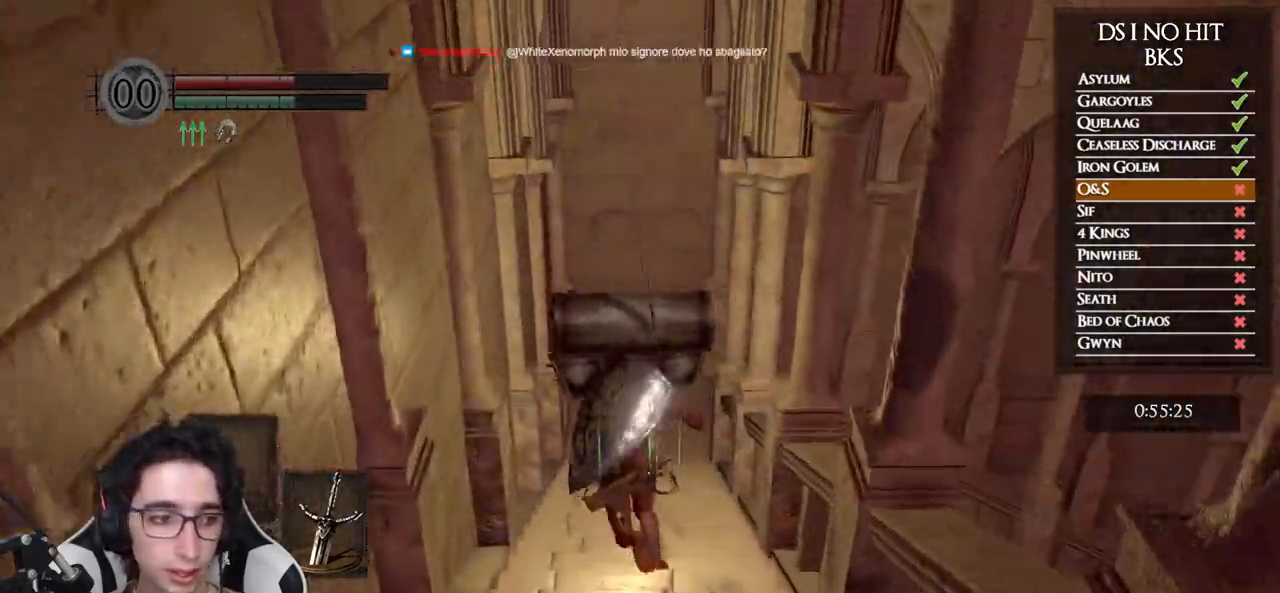
{"buttons": ["B"], "left_stick": "up", "right_stick": "down-right", "events": [[233, "right_stick", "down-right"]]}
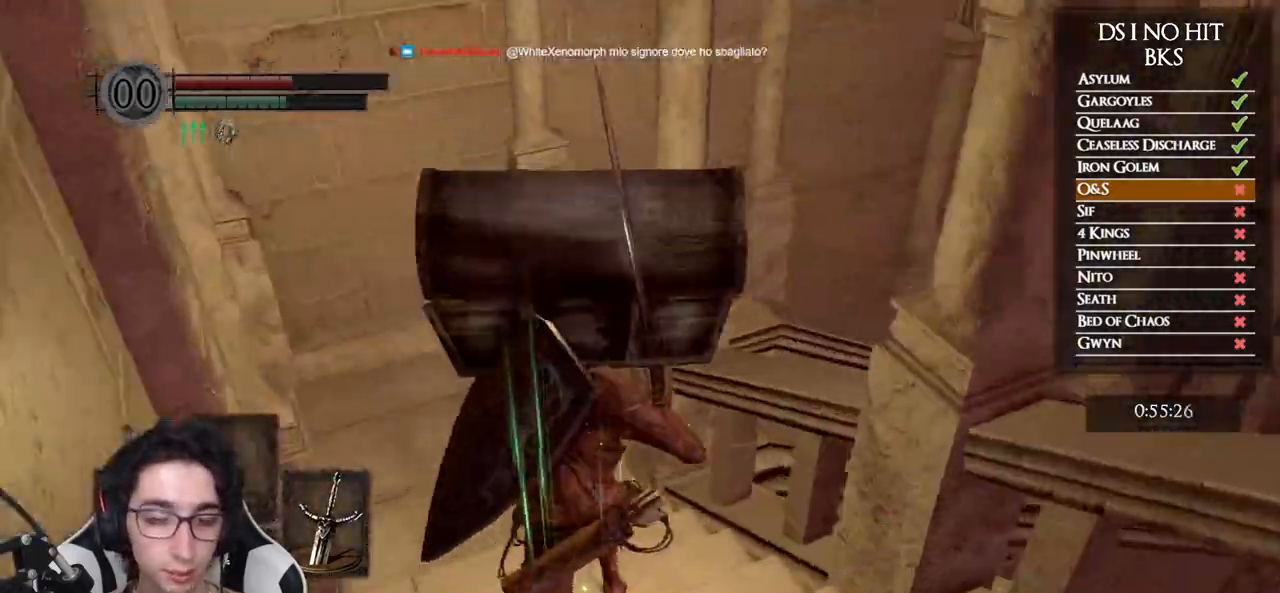
{"buttons": ["B"], "left_stick": "up-left", "right_stick": "down-right", "events": [[383, "left_stick", "up-left"]]}
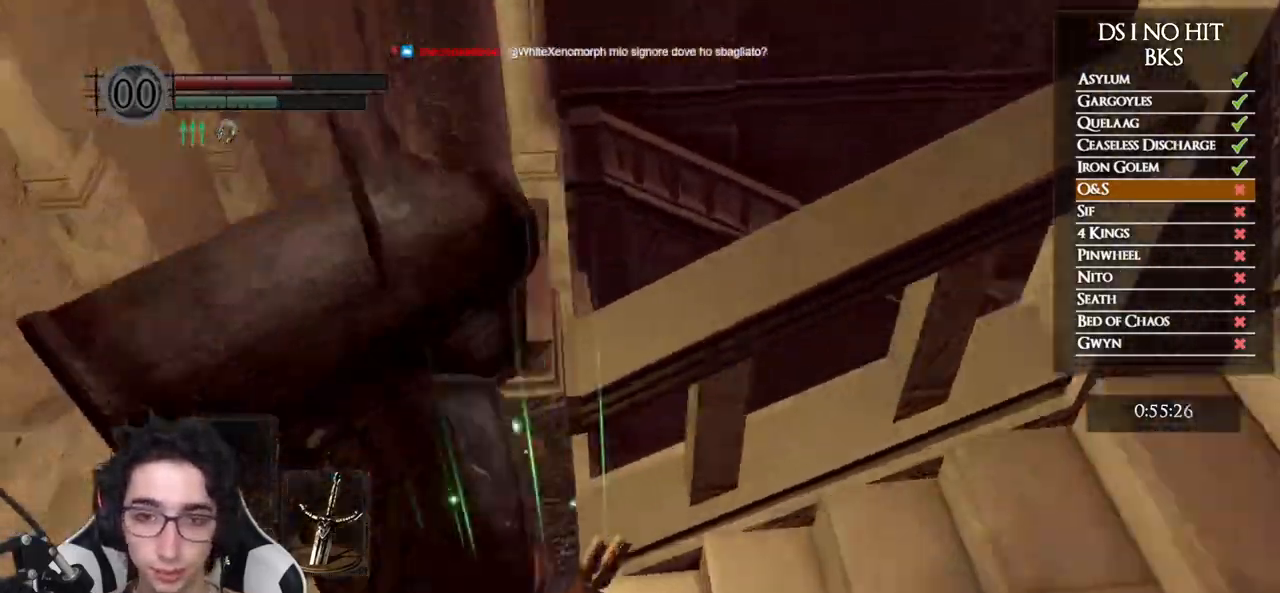
{"buttons": ["B"], "left_stick": "up", "right_stick": "center", "events": [[33, "right_stick", "center"], [350, "left_stick", "up"]]}
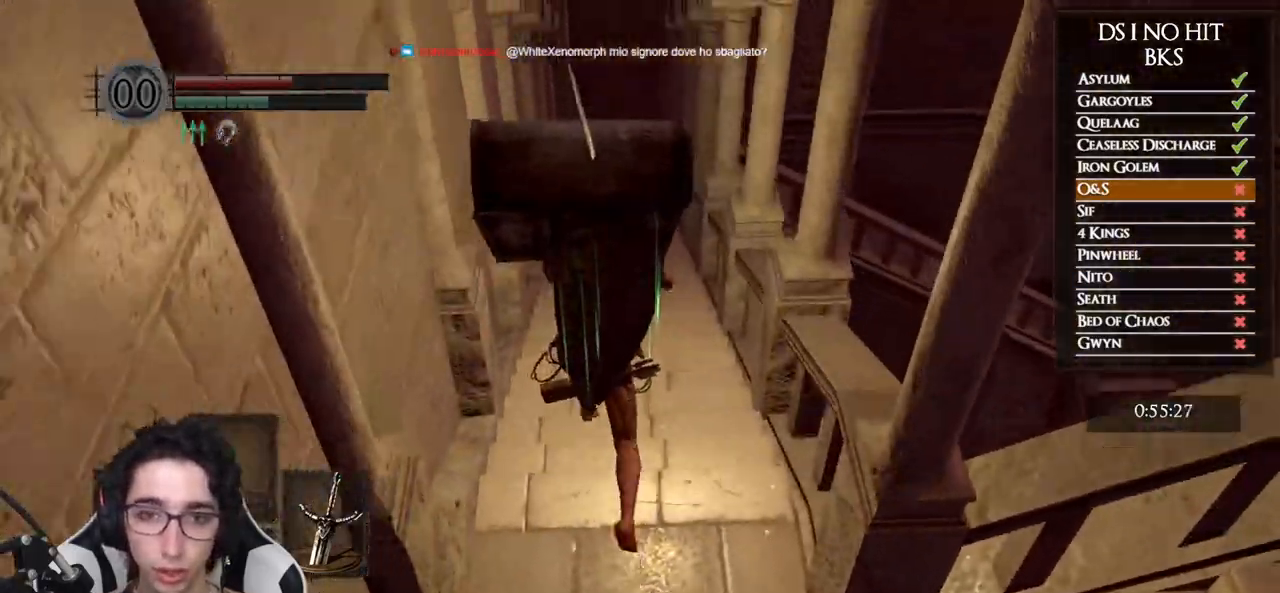
{"buttons": ["B"], "left_stick": "up", "right_stick": "center", "events": [[150, "right_stick", "down-right"], [250, "right_stick", "center"]]}
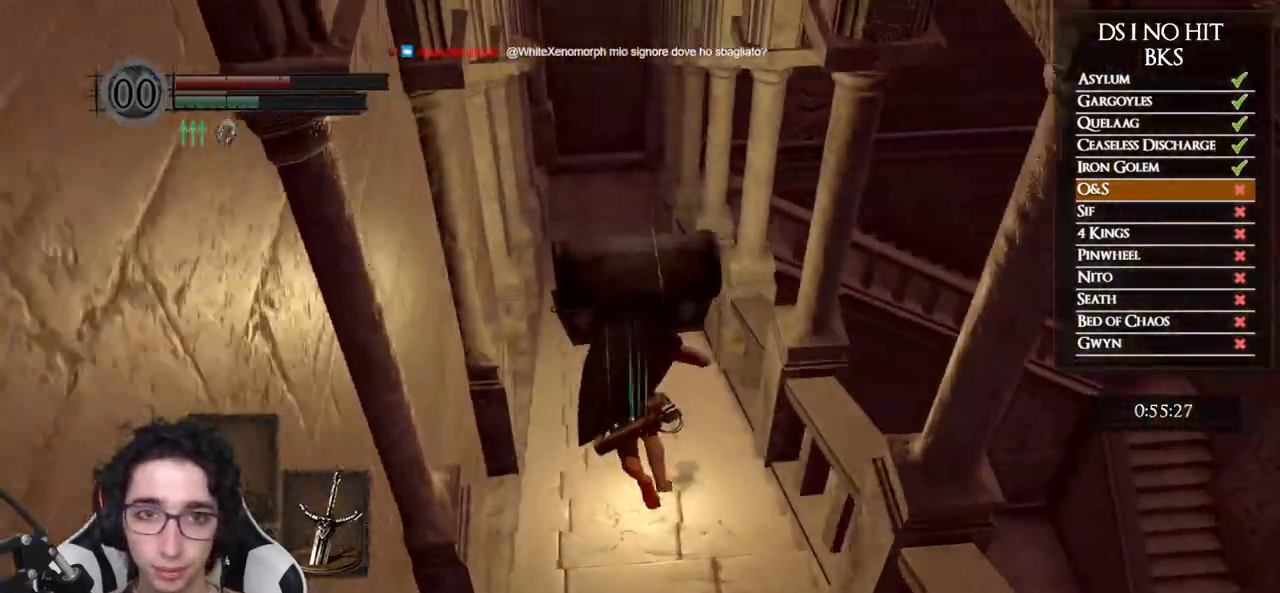
{"buttons": ["B"], "left_stick": "up", "right_stick": "center", "events": [[250, "right_stick", "down-right"], [367, "right_stick", "center"]]}
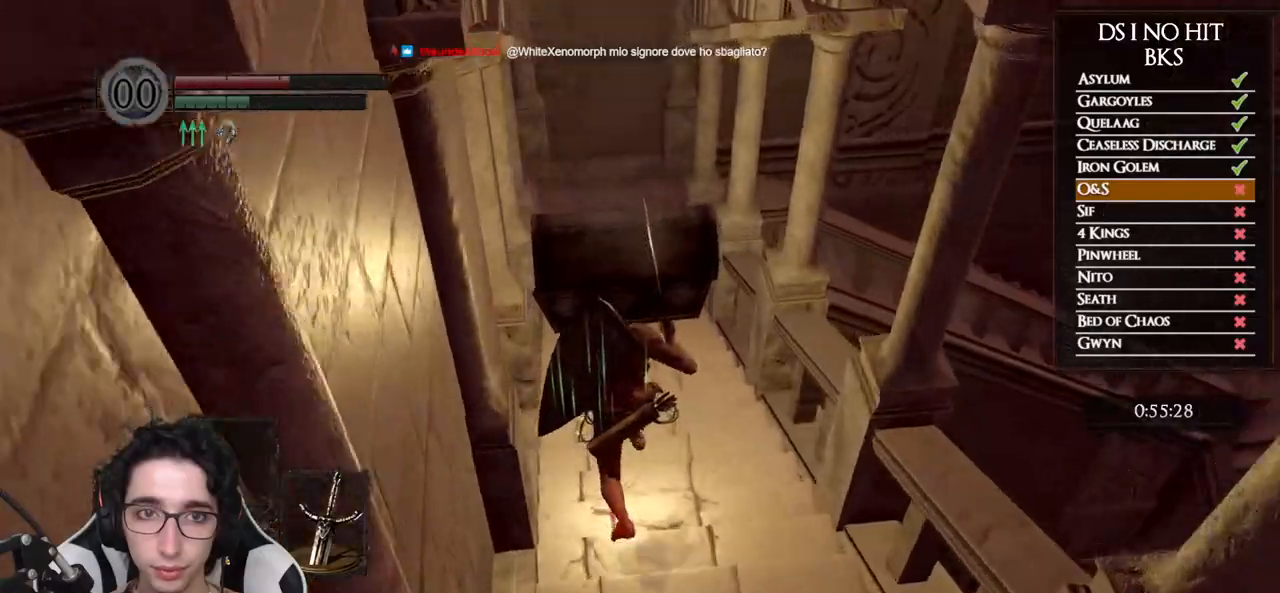
{"buttons": ["B"], "left_stick": "up", "right_stick": "down-right", "events": [[50, "right_stick", "down-right"]]}
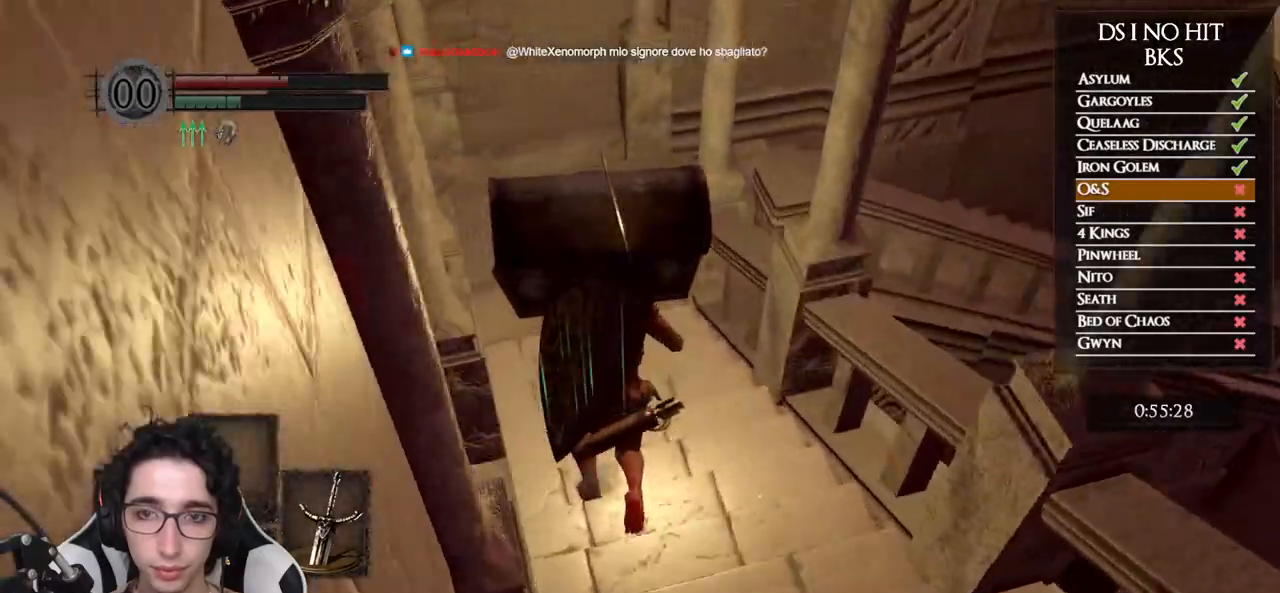
{"buttons": ["B"], "left_stick": "up", "right_stick": "down-right", "events": [[33, "right_stick", "center"], [100, "B", "up"], [217, "B", "down"], [417, "right_stick", "down-right"]]}
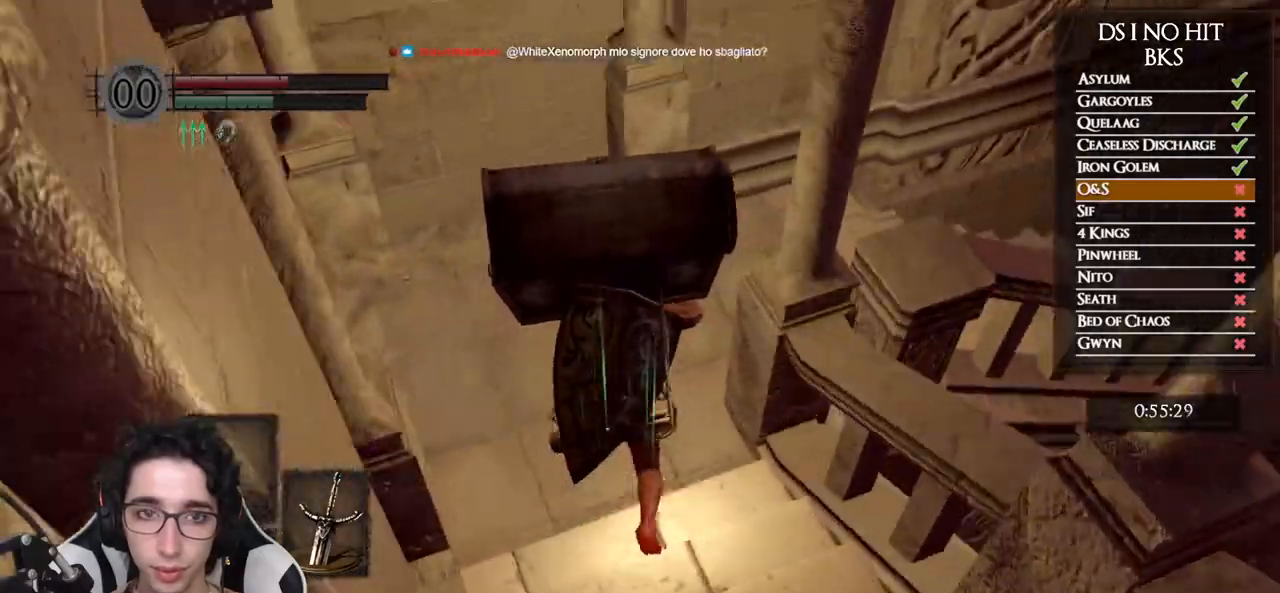
{"buttons": ["B"], "left_stick": "up", "right_stick": "center", "events": [[283, "right_stick", "center"], [350, "right_stick", "down-right"], [483, "right_stick", "center"]]}
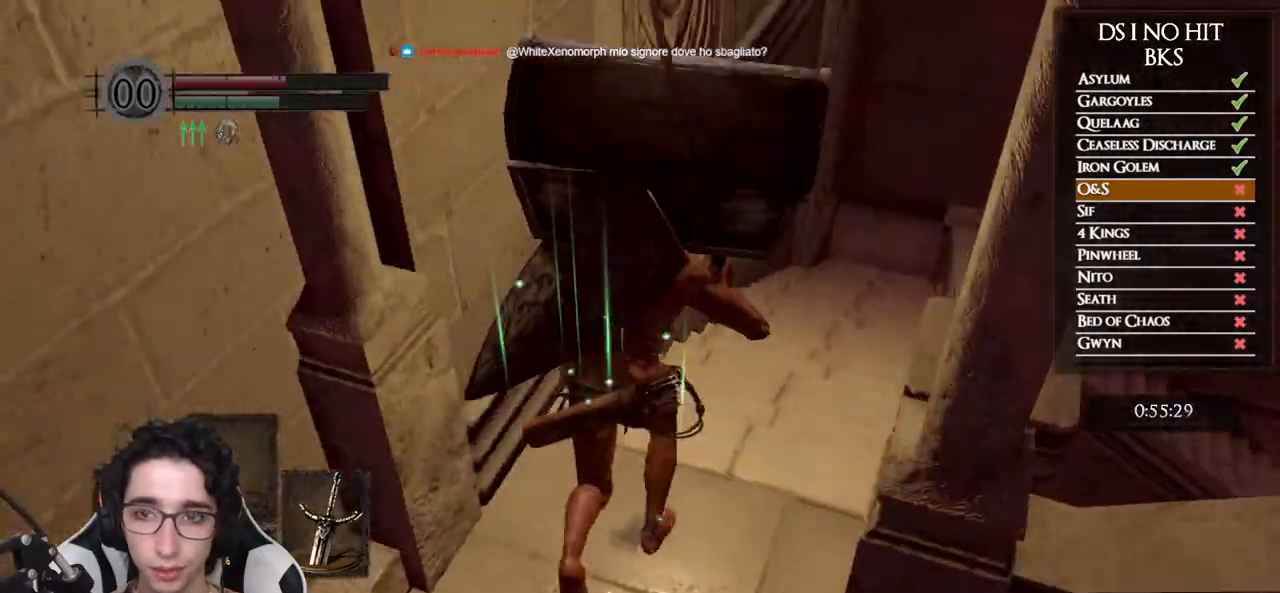
{"buttons": ["B", "L3"], "left_stick": "up-right", "right_stick": "center", "events": [[283, "left_stick", "up-right"], [350, "L3", "down"]]}
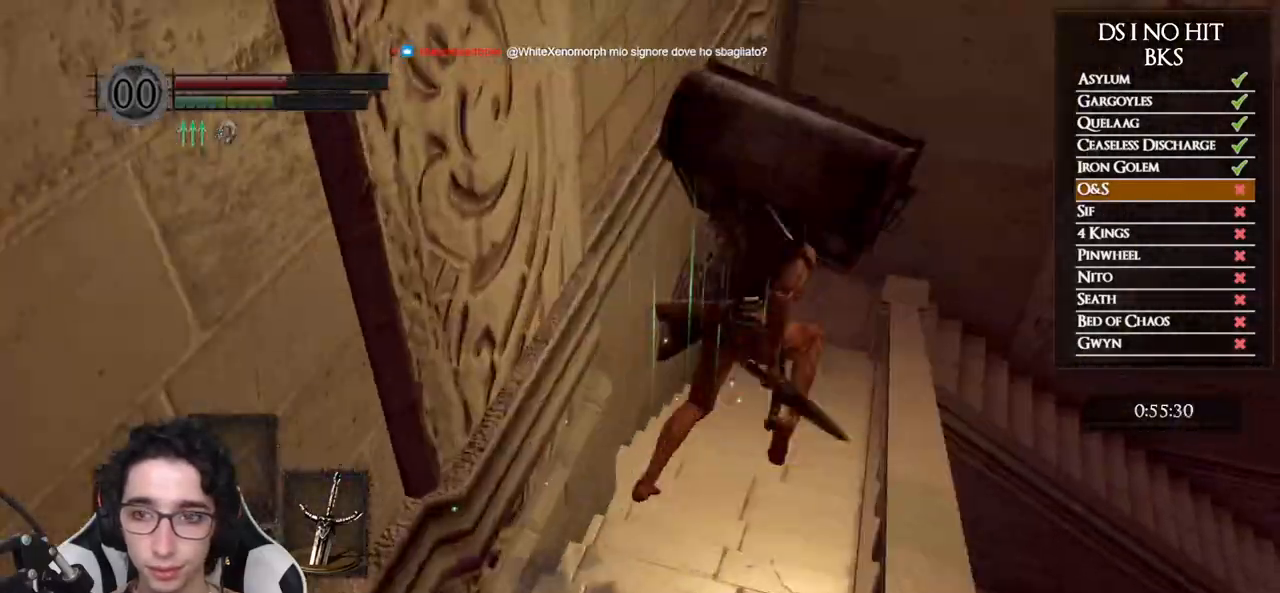
{"buttons": ["B"], "left_stick": "up-right", "right_stick": "center", "events": [[83, "L3", "up"]]}
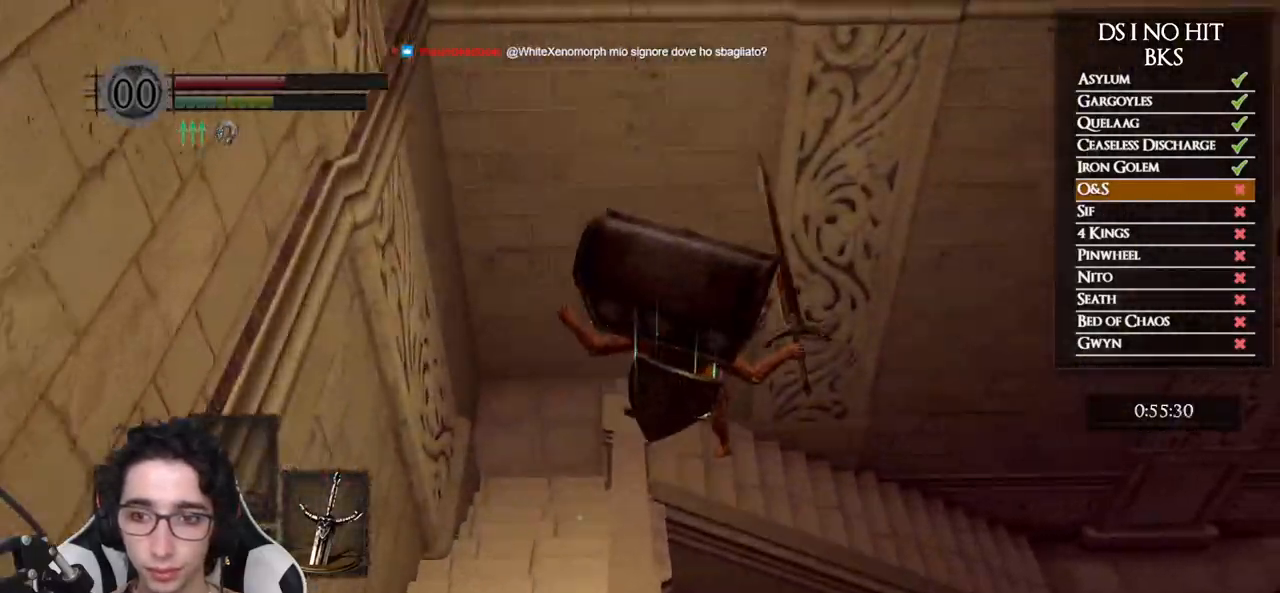
{"buttons": [], "left_stick": "center", "right_stick": "center", "events": [[83, "B", "up"], [450, "left_stick", "center"]]}
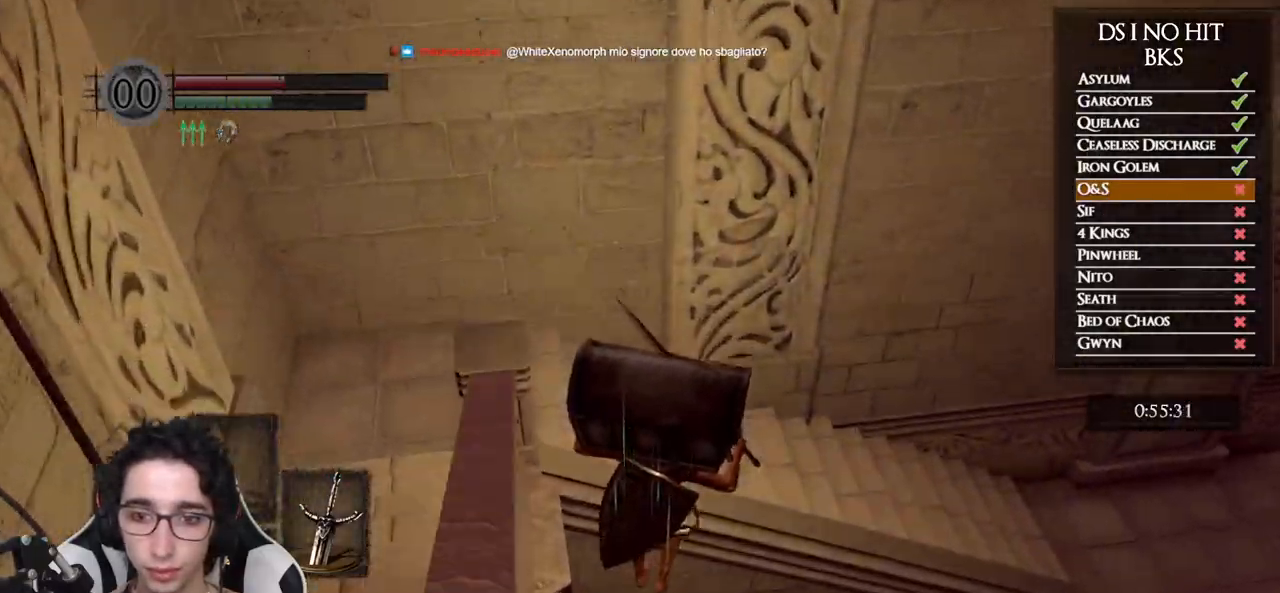
{"buttons": [], "left_stick": "up-right", "right_stick": "right", "events": [[67, "right_stick", "right"], [267, "left_stick", "up-right"]]}
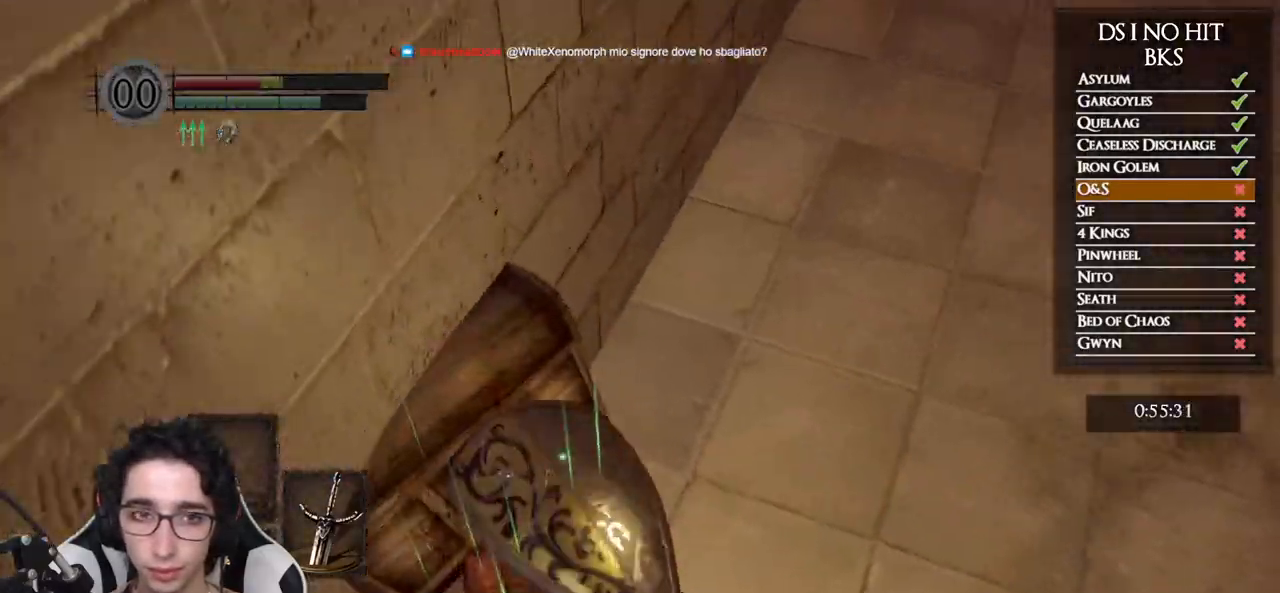
{"buttons": [], "left_stick": "up", "right_stick": "up-right", "events": [[283, "right_stick", "up-right"], [467, "left_stick", "up"]]}
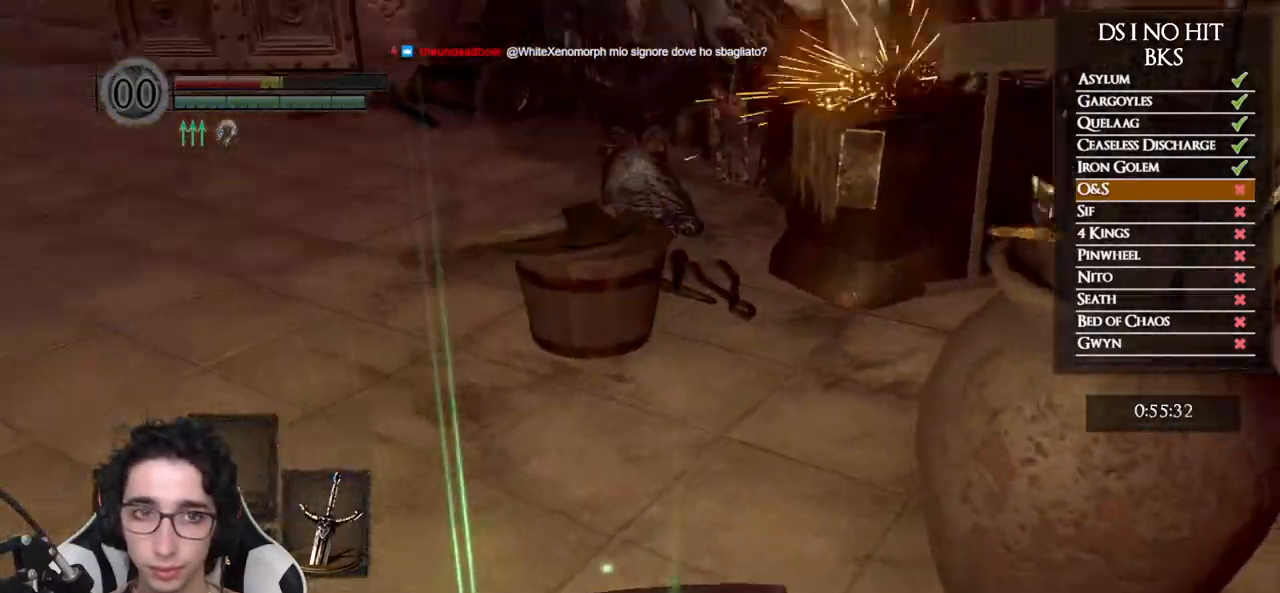
{"buttons": [], "left_stick": "up", "right_stick": "center", "events": [[83, "right_stick", "center"], [200, "right_stick", "up-right"], [333, "right_stick", "center"]]}
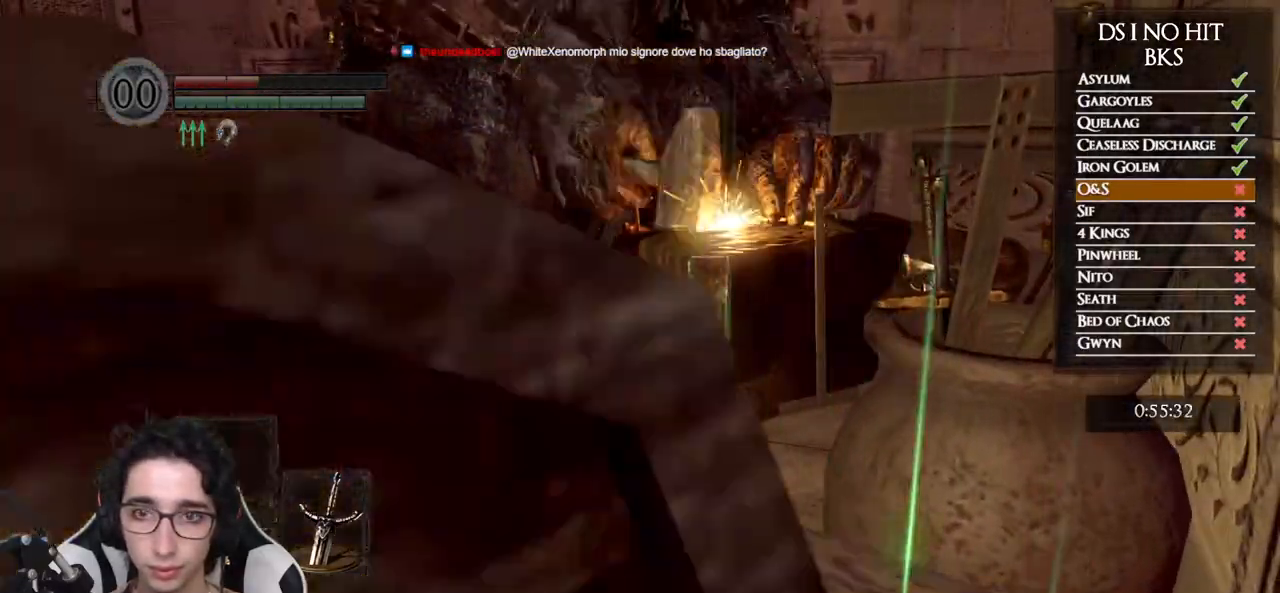
{"buttons": [], "left_stick": "up", "right_stick": "right", "events": [[433, "right_stick", "right"]]}
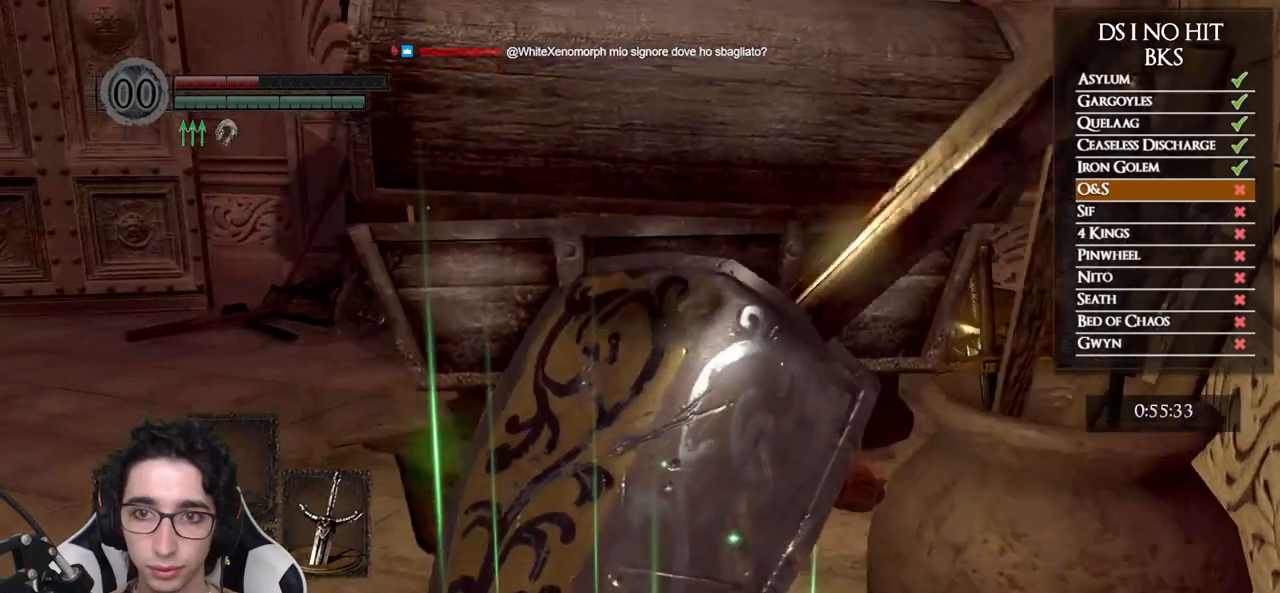
{"buttons": [], "left_stick": "center", "right_stick": "center", "events": [[200, "right_stick", "center"], [250, "A", "down"], [317, "A", "up"], [400, "A", "down"], [450, "left_stick", "center"], [483, "A", "up"]]}
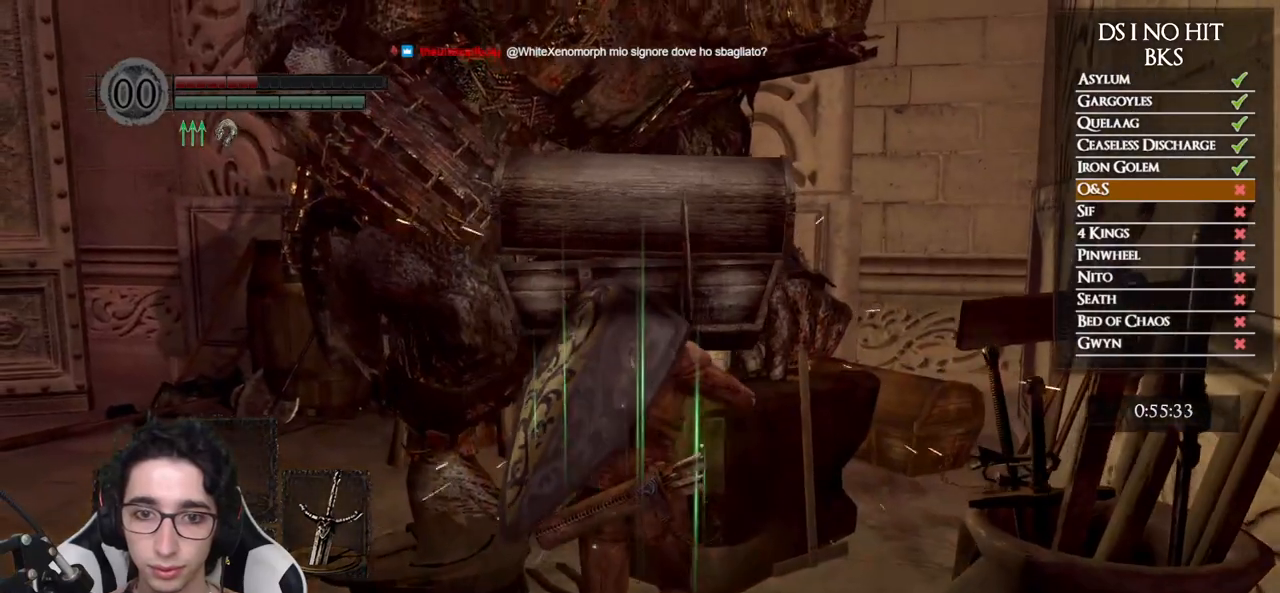
{"buttons": ["A"], "left_stick": "center", "right_stick": "center", "events": [[33, "A", "down"], [117, "A", "up"], [183, "A", "down"], [267, "A", "up"], [317, "A", "down"], [417, "A", "up"], [467, "A", "down"]]}
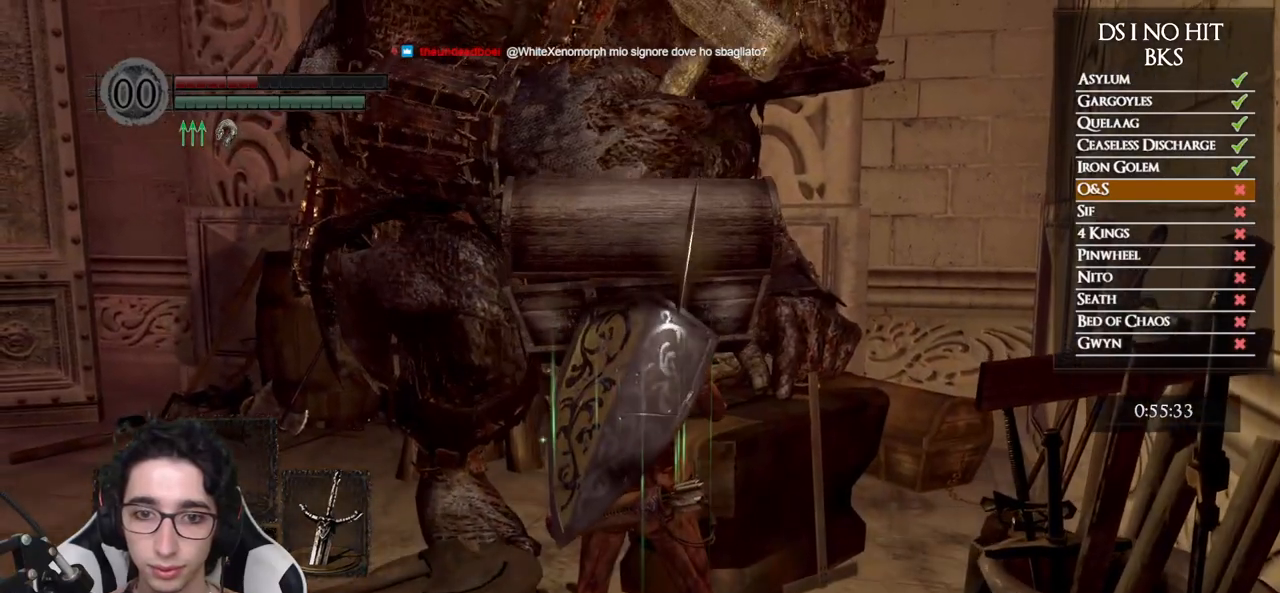
{"buttons": ["DPAD_DOWN"], "left_stick": "center", "right_stick": "center", "events": [[50, "A", "up"], [433, "DPAD_DOWN", "down"]]}